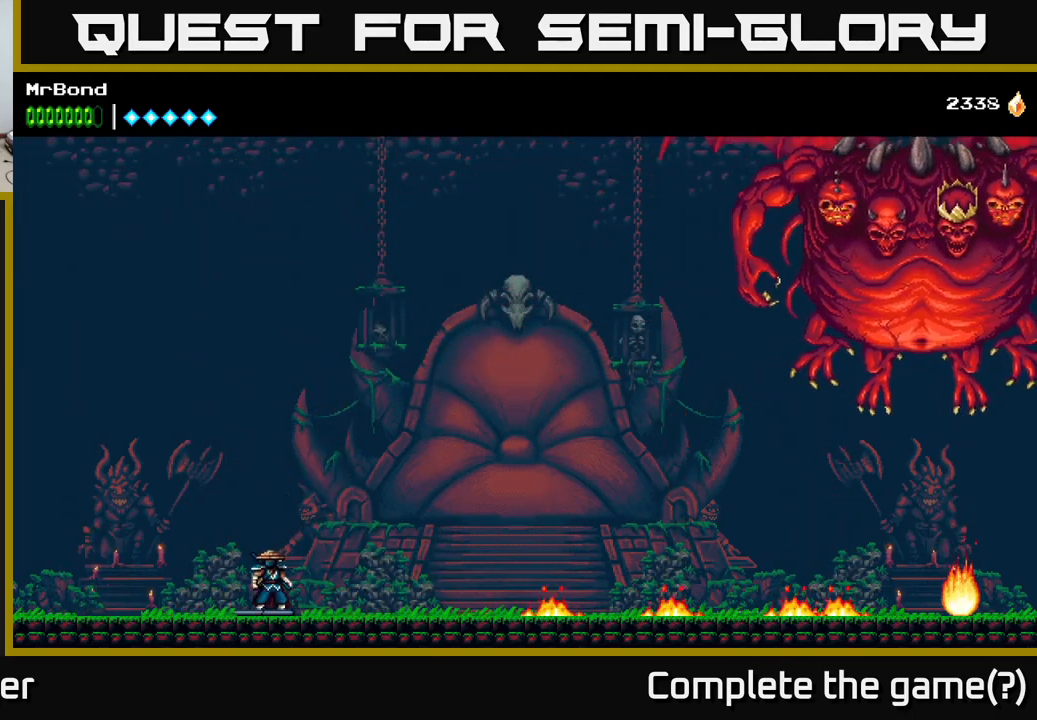
Gameplay with a controller (Xbox layout); each line is a JSON object with the inputs held at the frame after it. "events" lists button and stick changes between this image and that frame as [ms after this image, input, new state], when the widget could be followed in between. Not read: left_stick.
{"buttons": [], "right_stick": "center", "events": []}
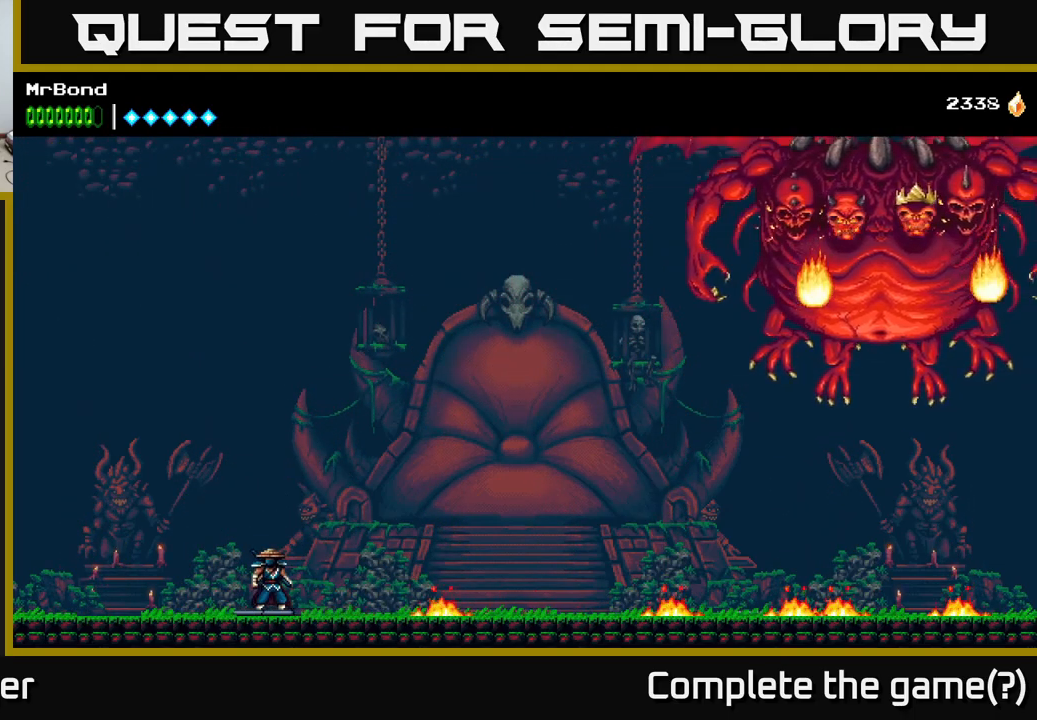
{"buttons": [], "right_stick": "center", "events": []}
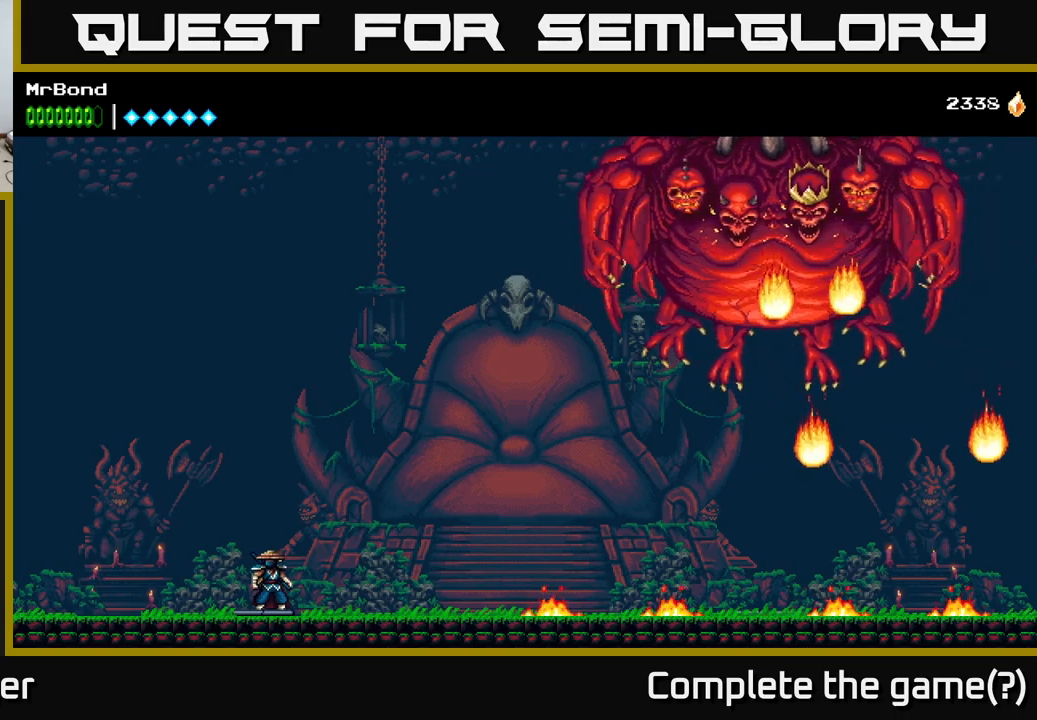
{"buttons": [], "right_stick": "center", "events": []}
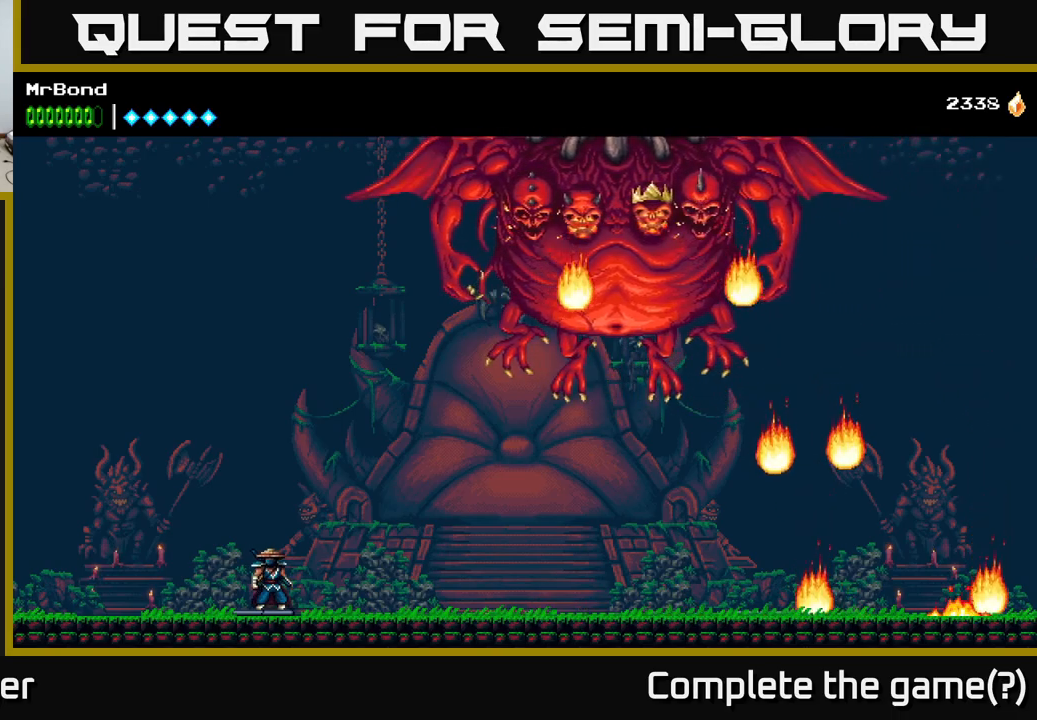
{"buttons": [], "right_stick": "center", "events": []}
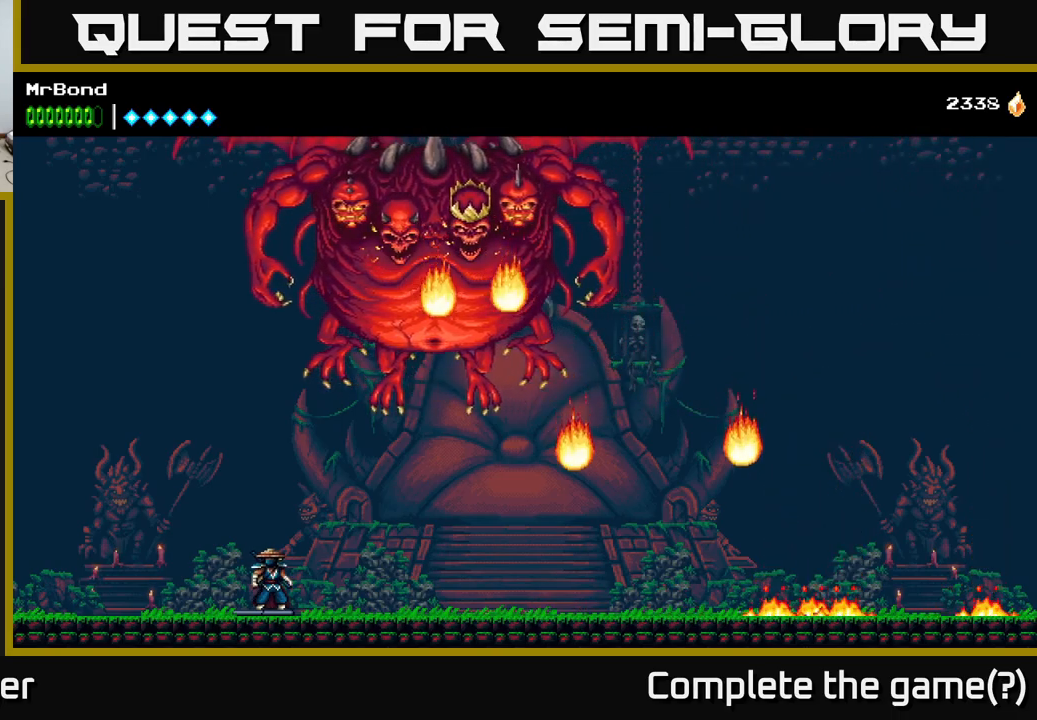
{"buttons": [], "right_stick": "center", "events": []}
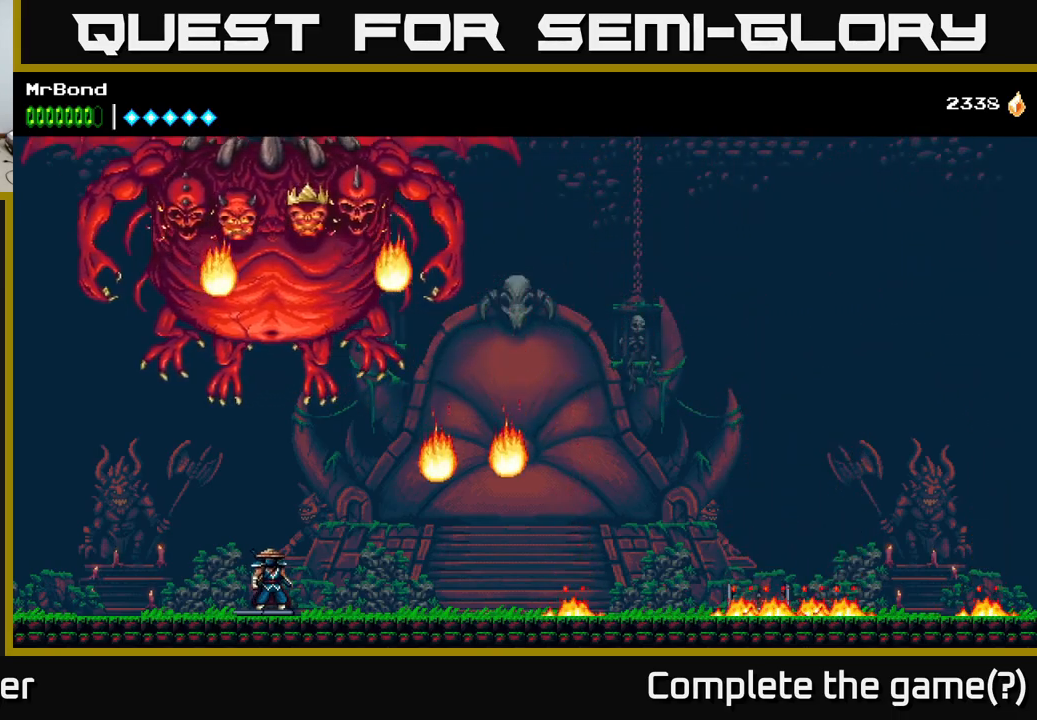
{"buttons": [], "right_stick": "center", "events": []}
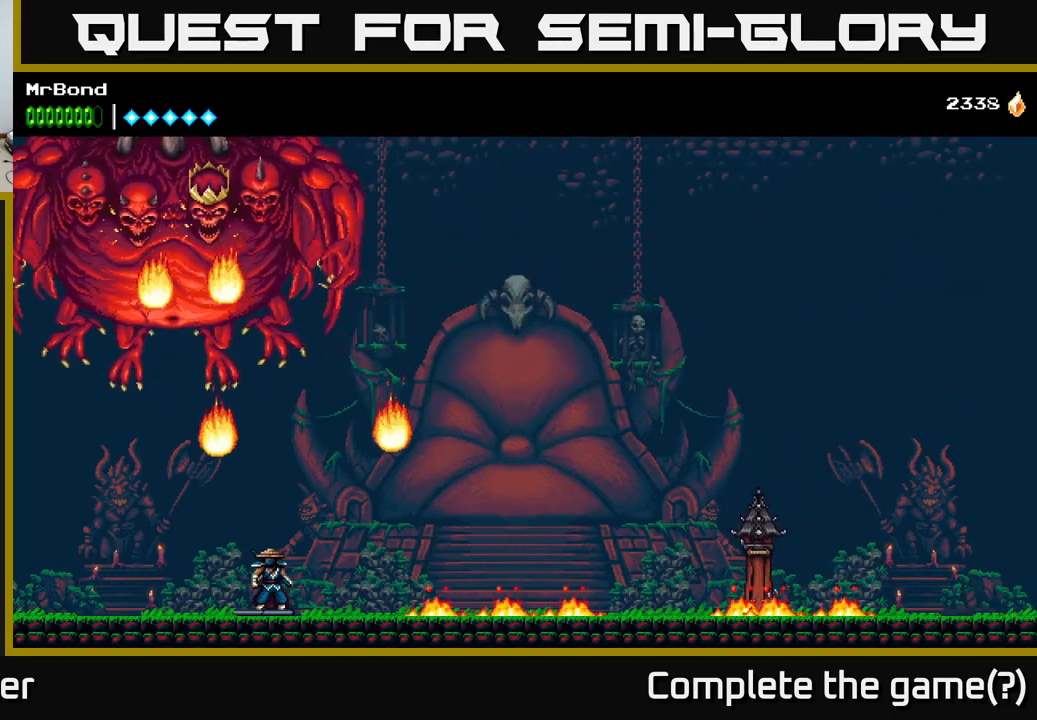
{"buttons": [], "right_stick": "center", "events": [[250, "X", "down"], [383, "X", "up"]]}
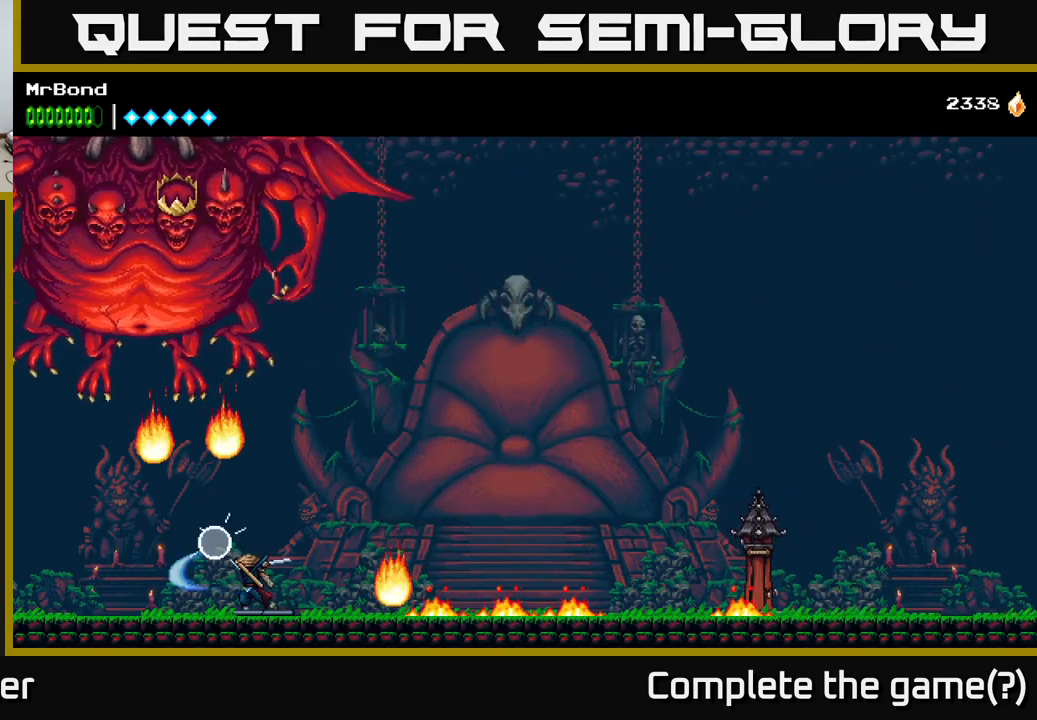
{"buttons": [], "right_stick": "center", "events": [[117, "DPAD_RIGHT", "down"], [250, "DPAD_RIGHT", "up"], [283, "DPAD_LEFT", "down"], [300, "X", "down"], [350, "DPAD_LEFT", "up"], [417, "X", "up"]]}
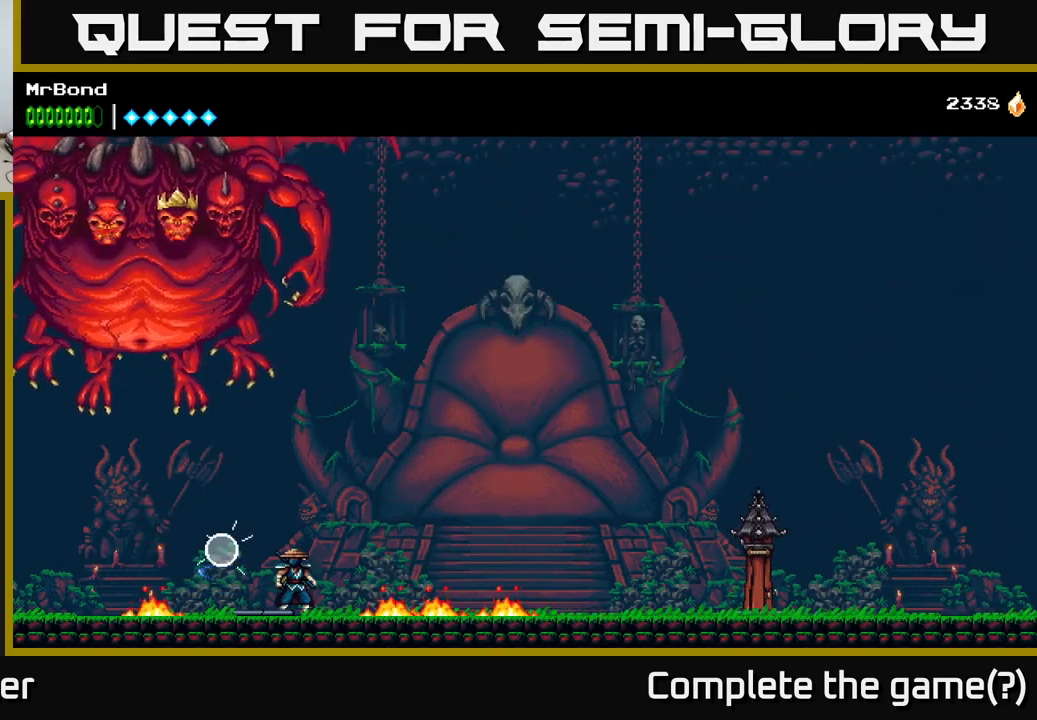
{"buttons": ["A"], "right_stick": "center", "events": [[250, "A", "down"]]}
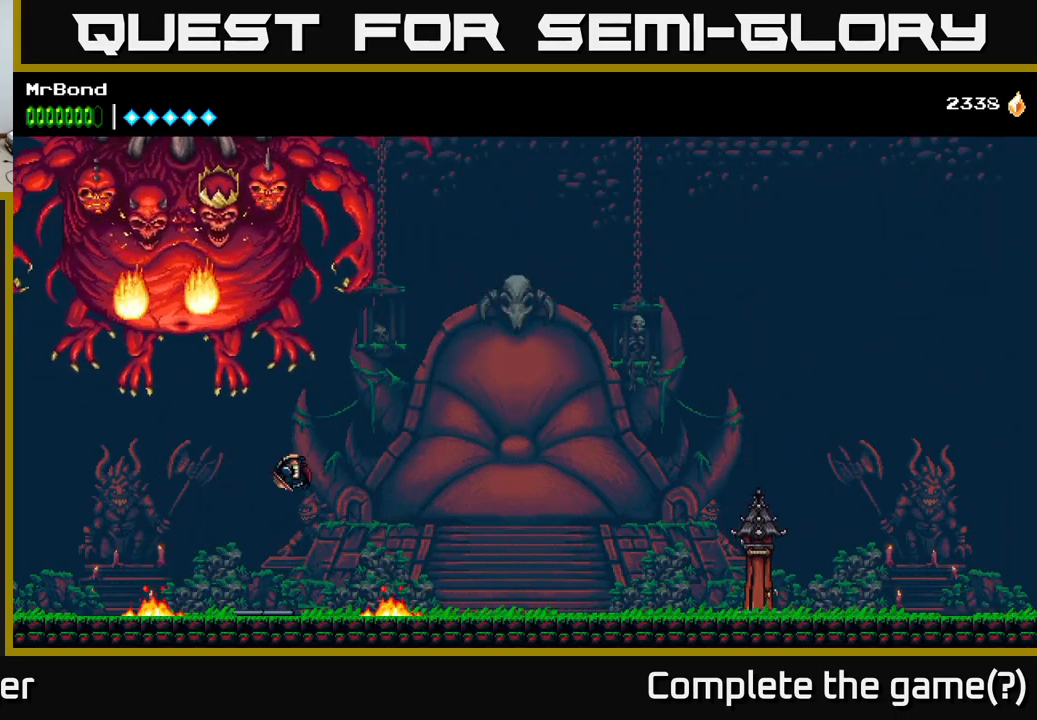
{"buttons": [], "right_stick": "center", "events": [[83, "A", "up"]]}
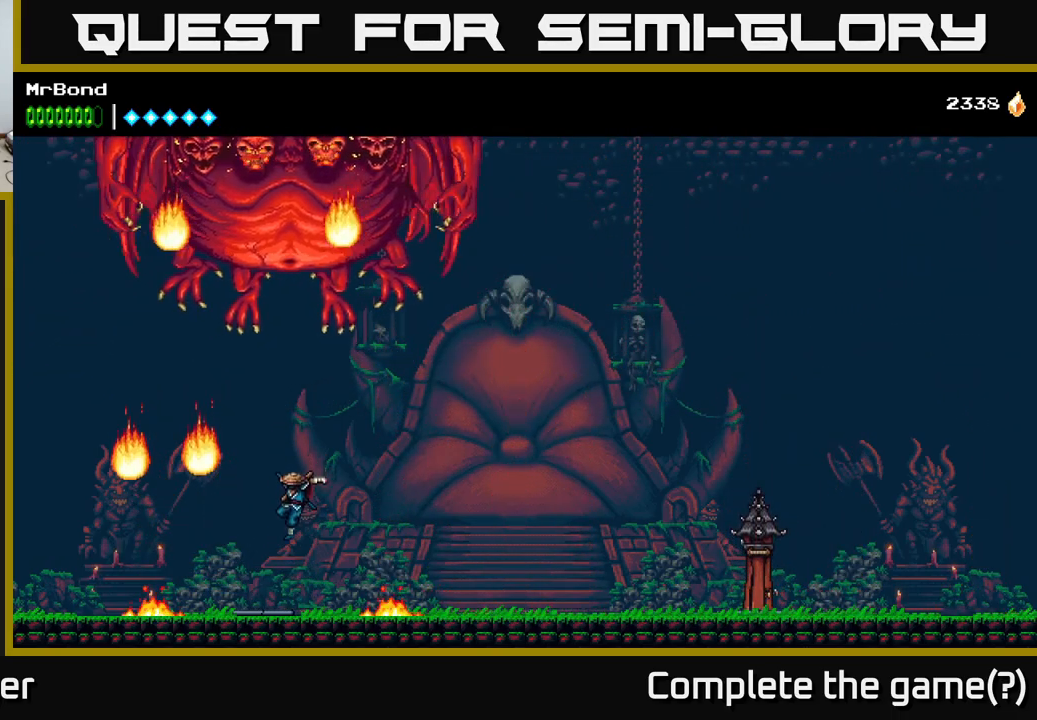
{"buttons": ["A"], "right_stick": "center", "events": [[200, "DPAD_LEFT", "down"], [250, "X", "down"], [350, "A", "down"], [383, "X", "up"], [400, "DPAD_LEFT", "up"]]}
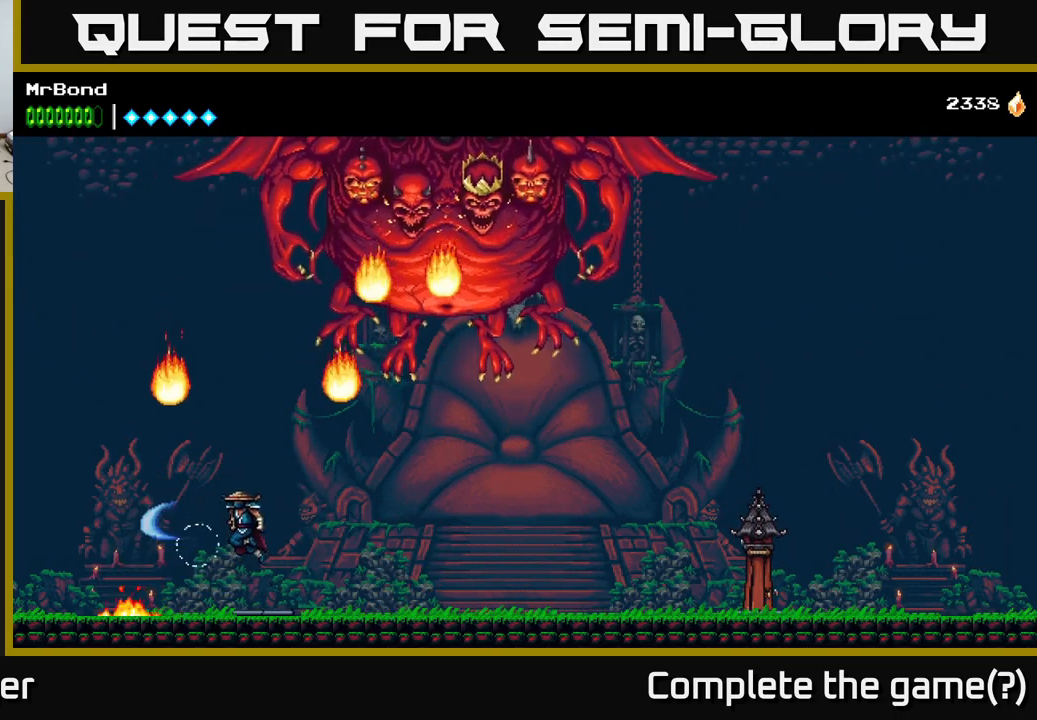
{"buttons": ["DPAD_RIGHT"], "right_stick": "center", "events": [[50, "A", "up"], [100, "X", "down"], [183, "A", "down"], [200, "X", "up"], [267, "DPAD_RIGHT", "down"], [483, "A", "up"]]}
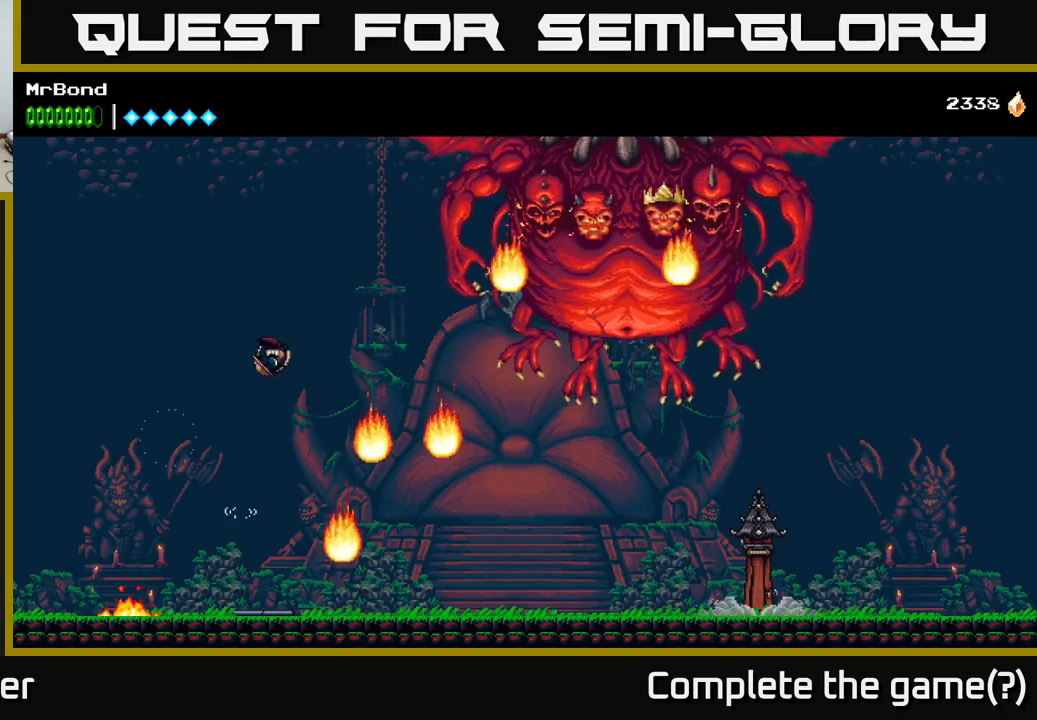
{"buttons": ["A"], "right_stick": "center", "events": [[167, "A", "down"], [184, "DPAD_RIGHT", "up"], [350, "DPAD_RIGHT", "down"], [484, "DPAD_RIGHT", "up"]]}
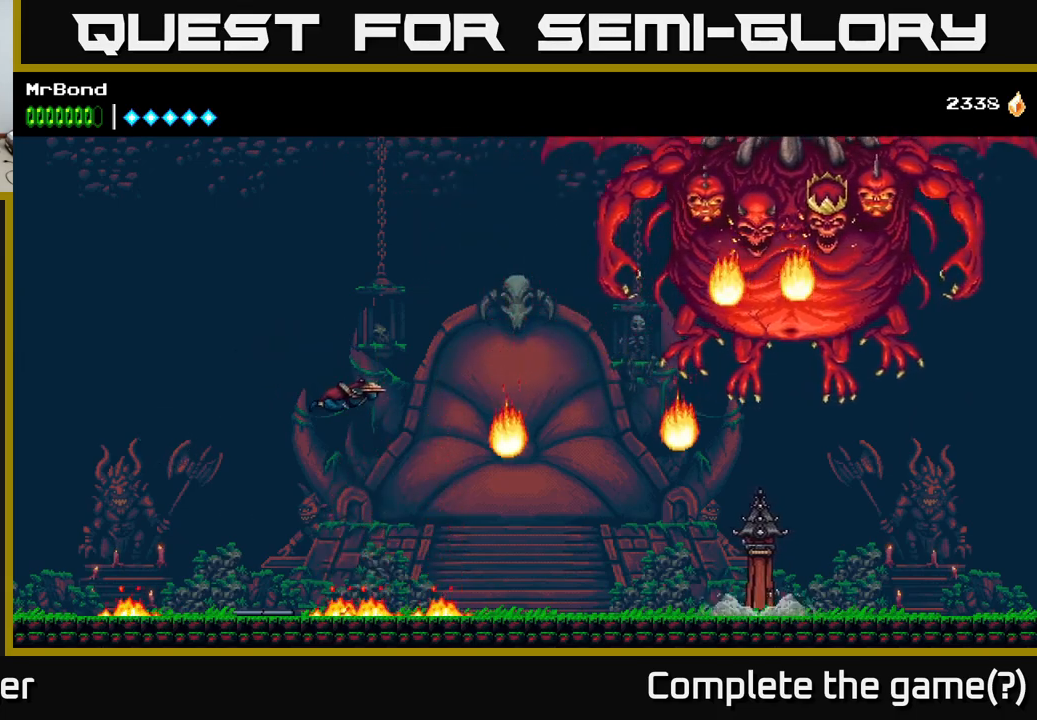
{"buttons": [], "right_stick": "center", "events": [[17, "DPAD_LEFT", "down"], [400, "A", "up"], [500, "DPAD_LEFT", "up"]]}
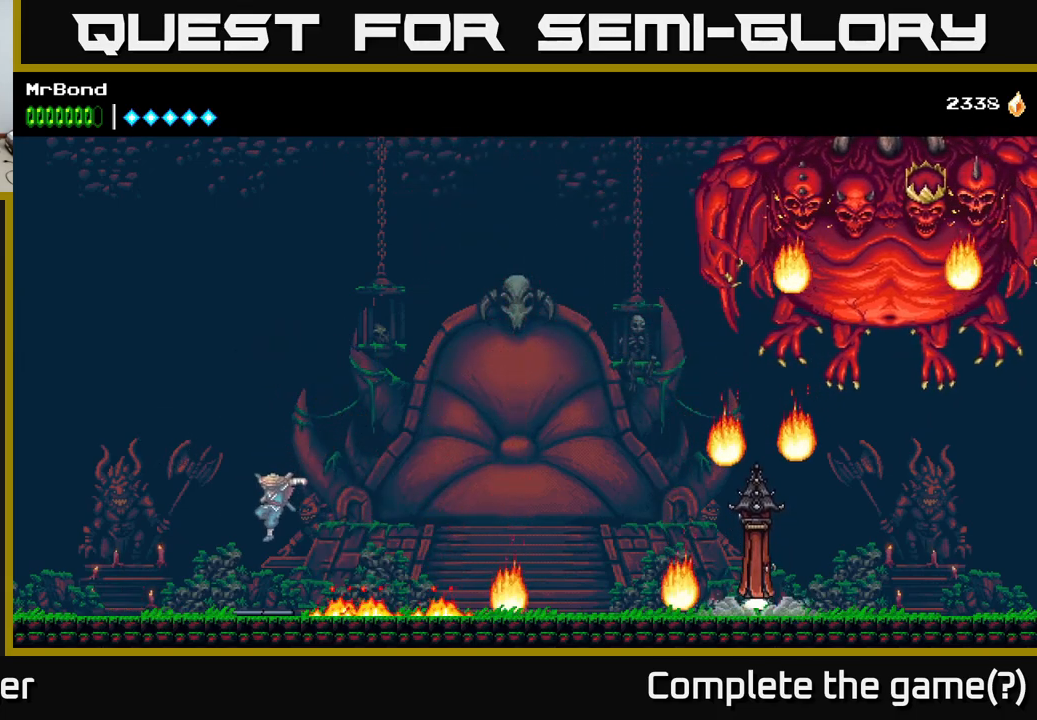
{"buttons": [], "right_stick": "center", "events": []}
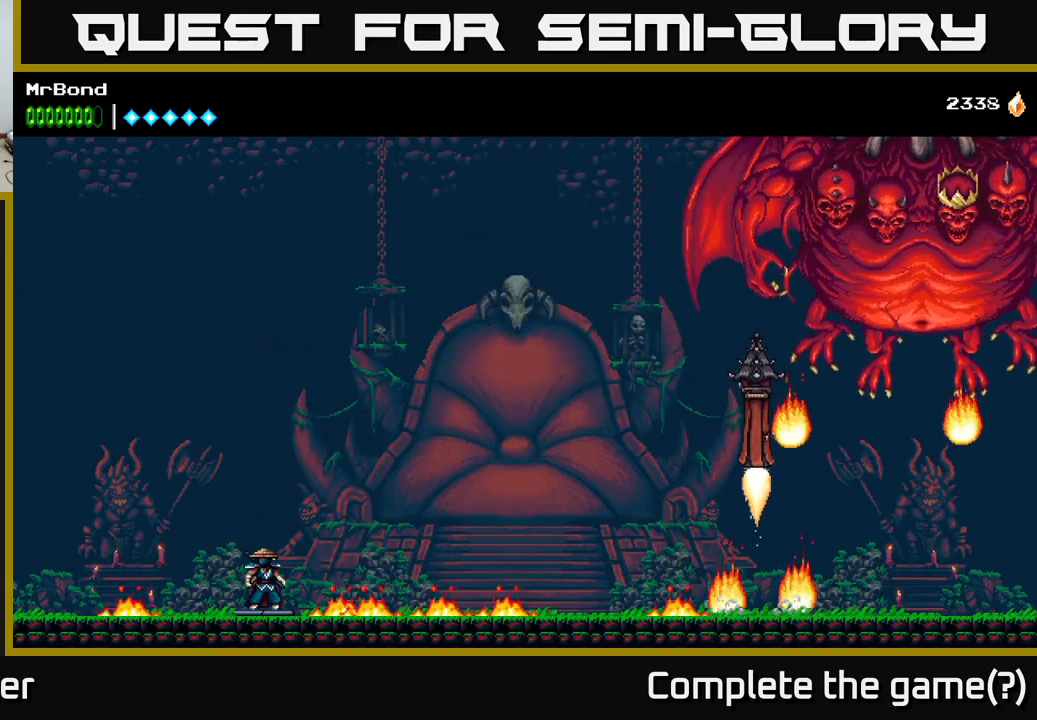
{"buttons": [], "right_stick": "center", "events": []}
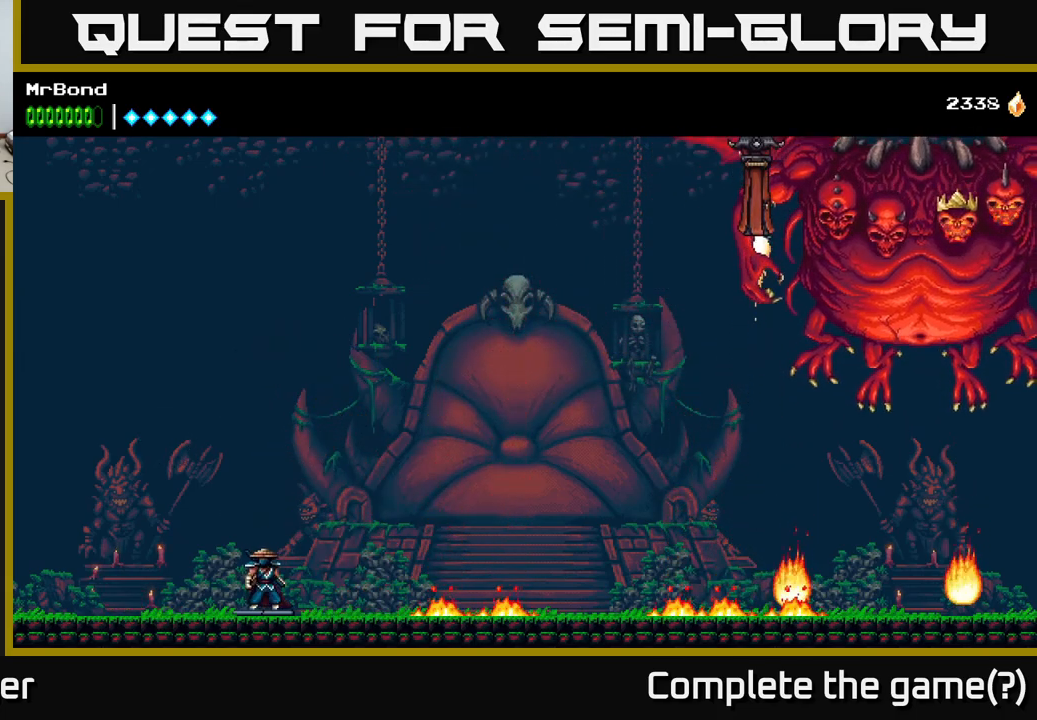
{"buttons": [], "right_stick": "center", "events": []}
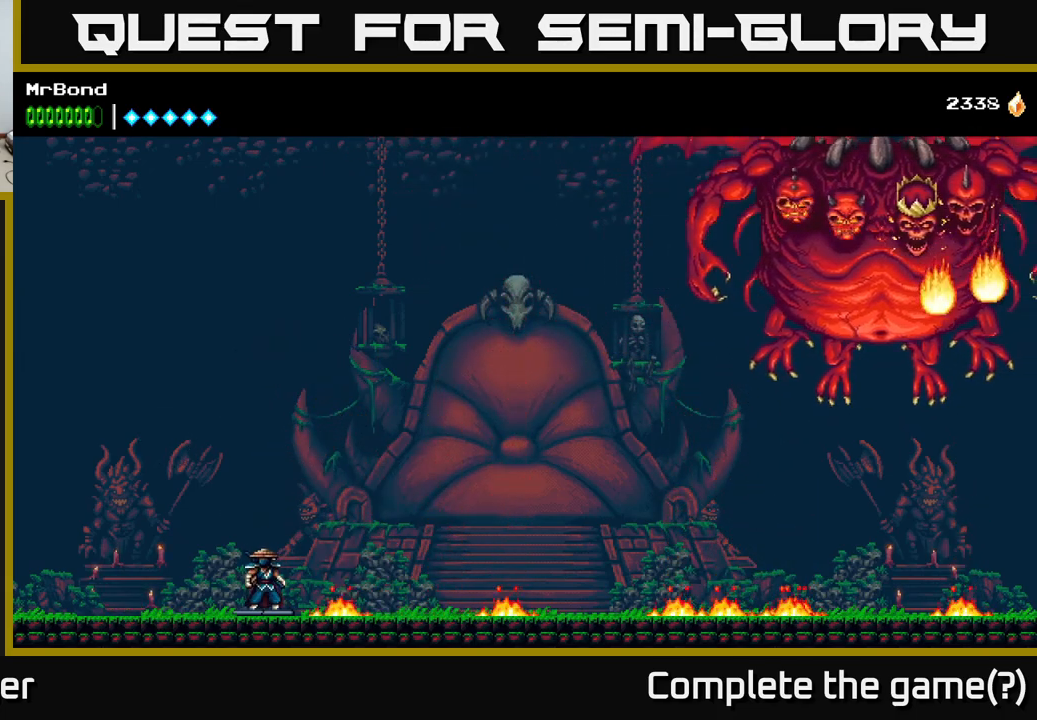
{"buttons": [], "right_stick": "center", "events": []}
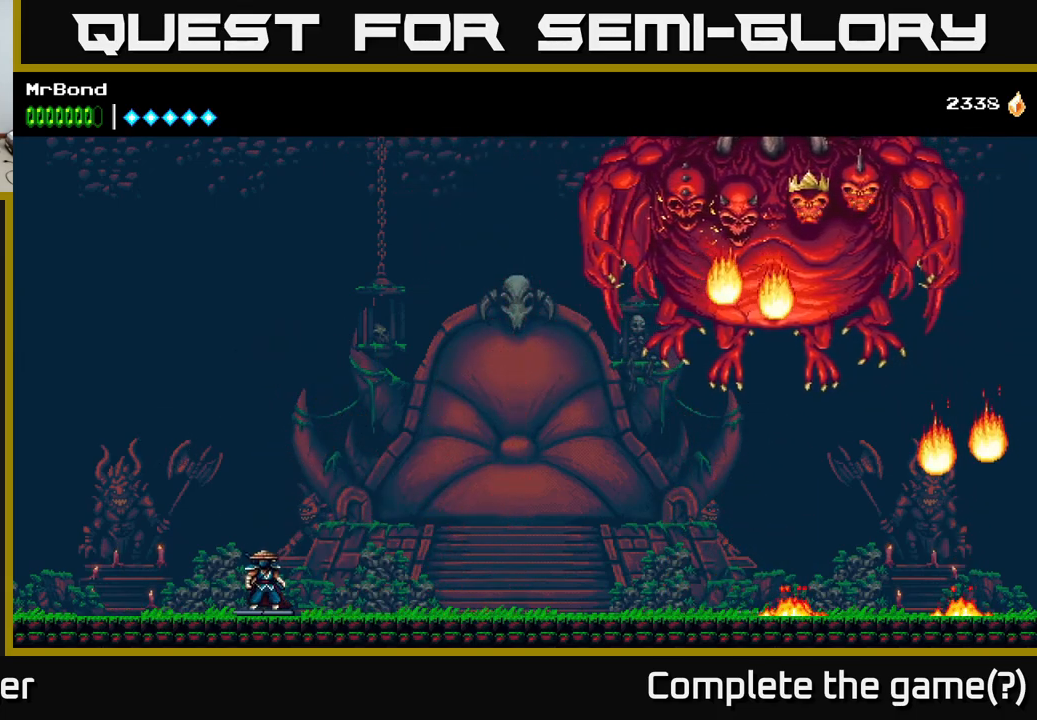
{"buttons": [], "right_stick": "center", "events": []}
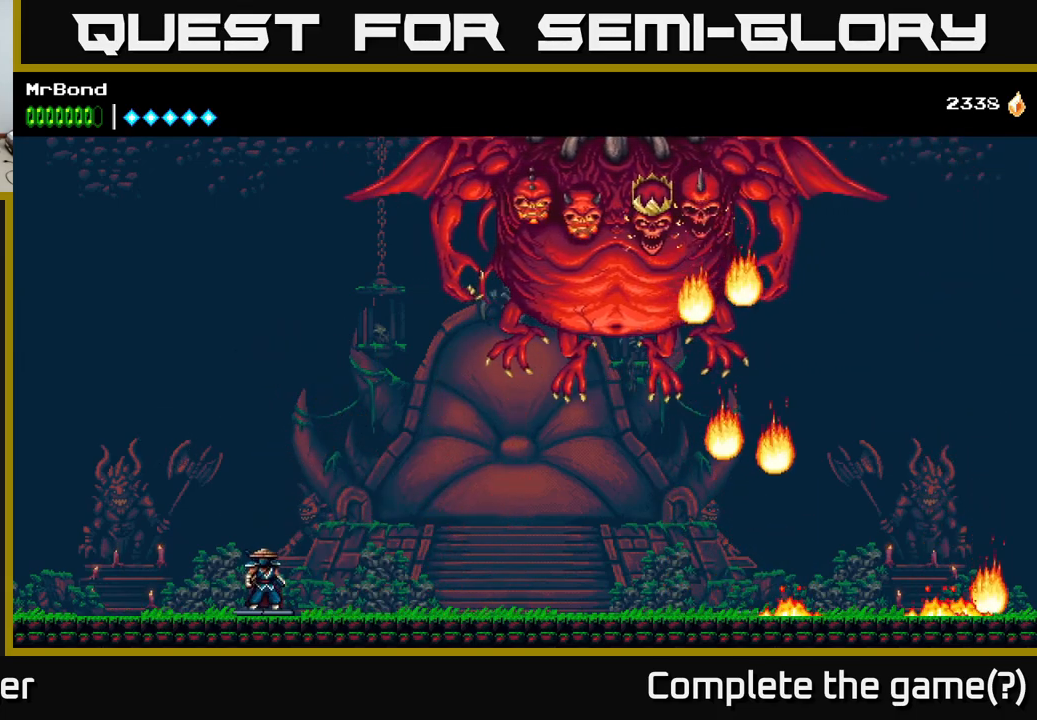
{"buttons": ["DPAD_LEFT"], "right_stick": "center", "events": [[117, "A", "down"], [150, "DPAD_LEFT", "down"], [334, "A", "up"]]}
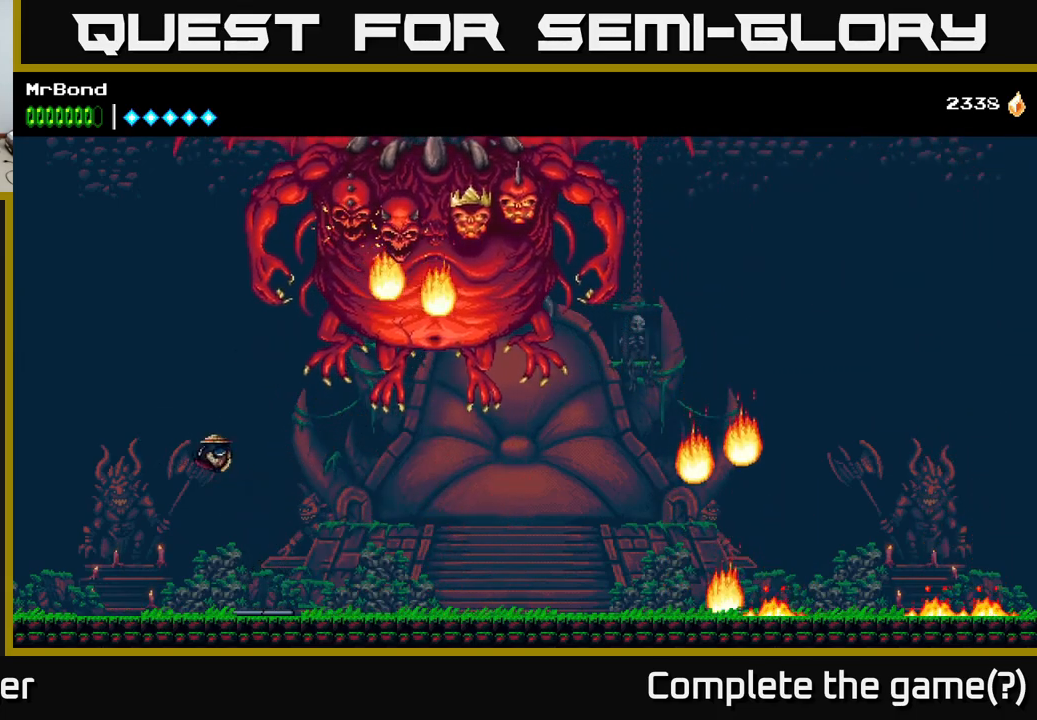
{"buttons": ["DPAD_RIGHT"], "right_stick": "center", "events": [[434, "DPAD_LEFT", "up"], [467, "DPAD_RIGHT", "down"]]}
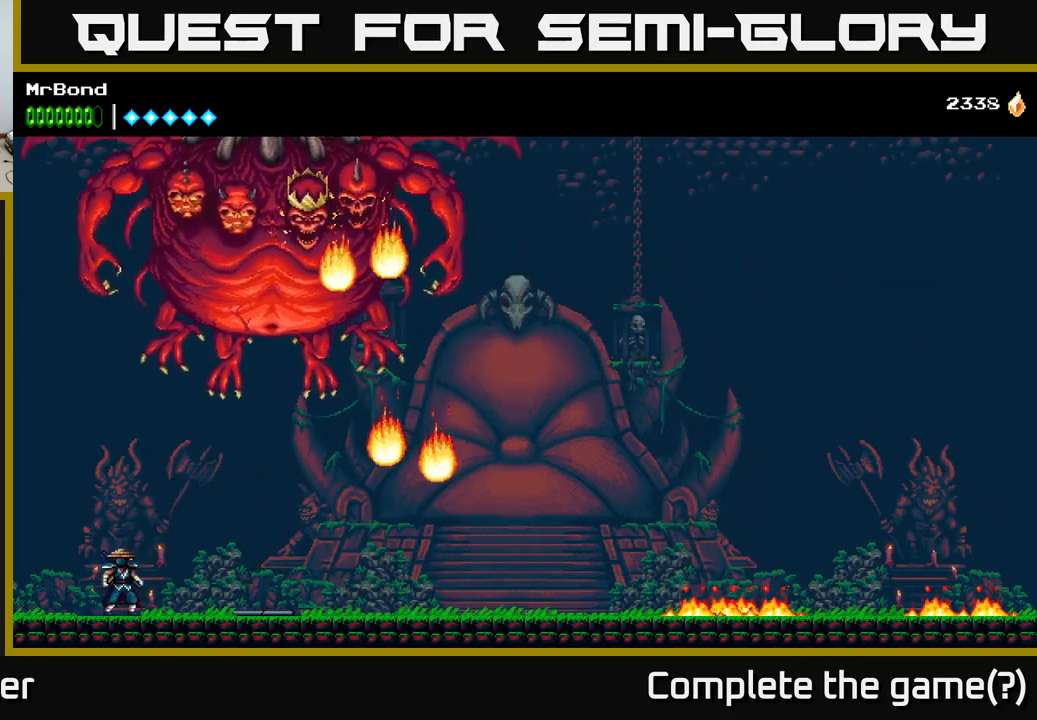
{"buttons": ["DPAD_RIGHT"], "right_stick": "center", "events": [[100, "A", "down"], [384, "A", "up"]]}
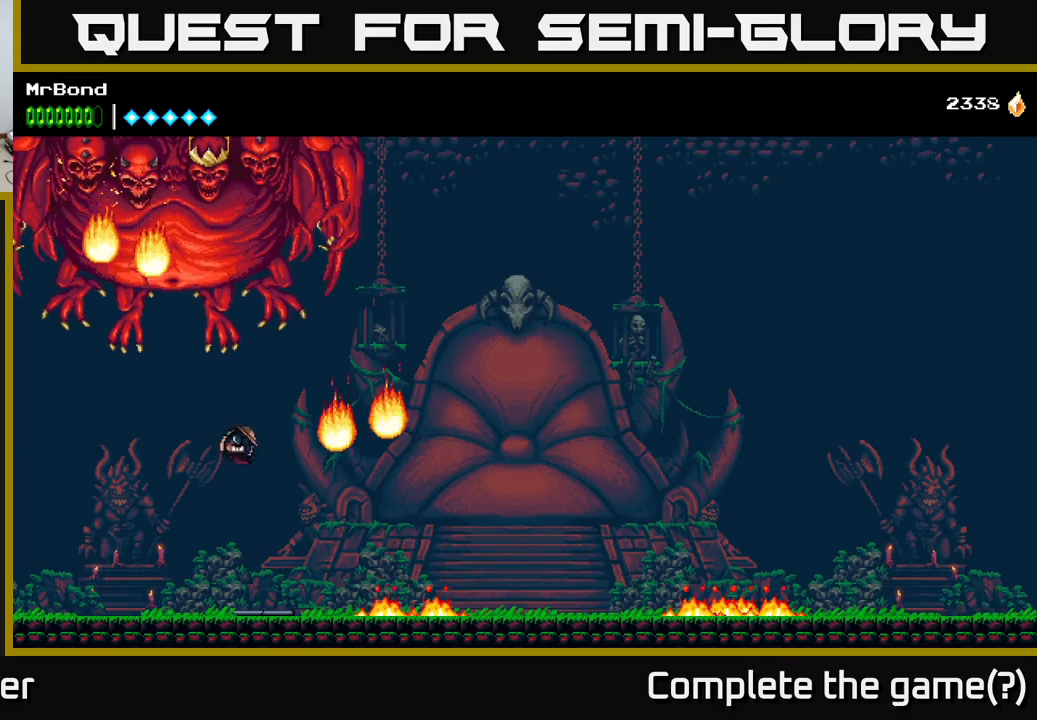
{"buttons": ["A", "DPAD_LEFT"], "right_stick": "center", "events": [[100, "X", "down"], [183, "A", "down"], [216, "X", "up"], [300, "DPAD_RIGHT", "up"], [350, "DPAD_LEFT", "down"]]}
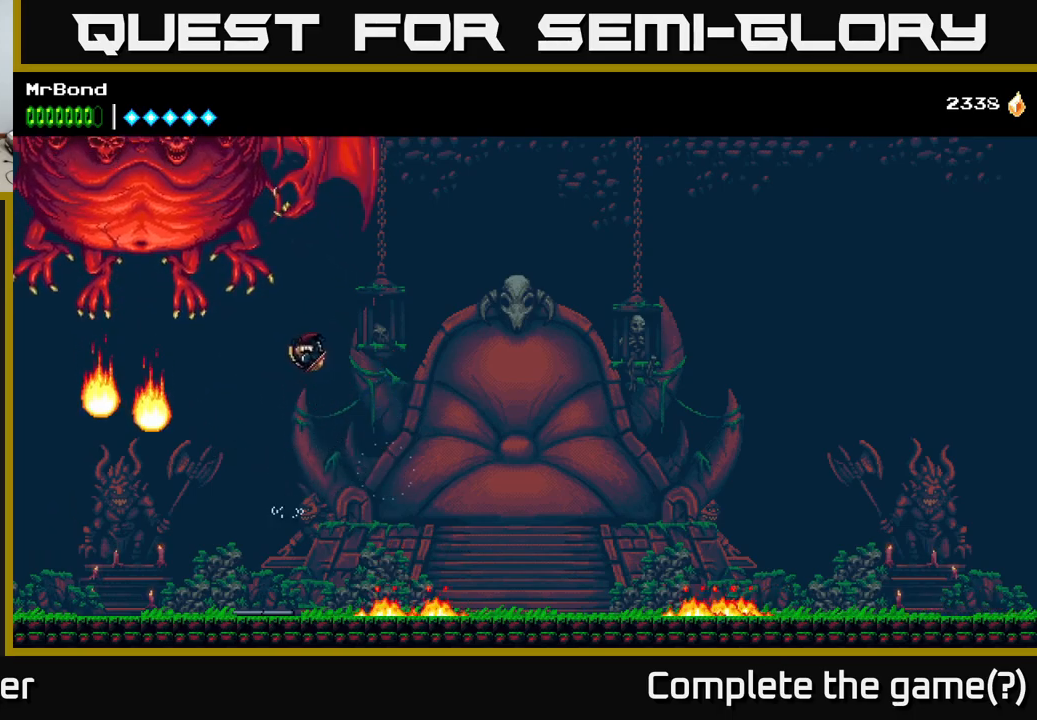
{"buttons": ["DPAD_RIGHT"], "right_stick": "center", "events": [[16, "A", "up"], [166, "A", "down"], [200, "DPAD_LEFT", "up"], [400, "DPAD_RIGHT", "down"], [483, "A", "up"]]}
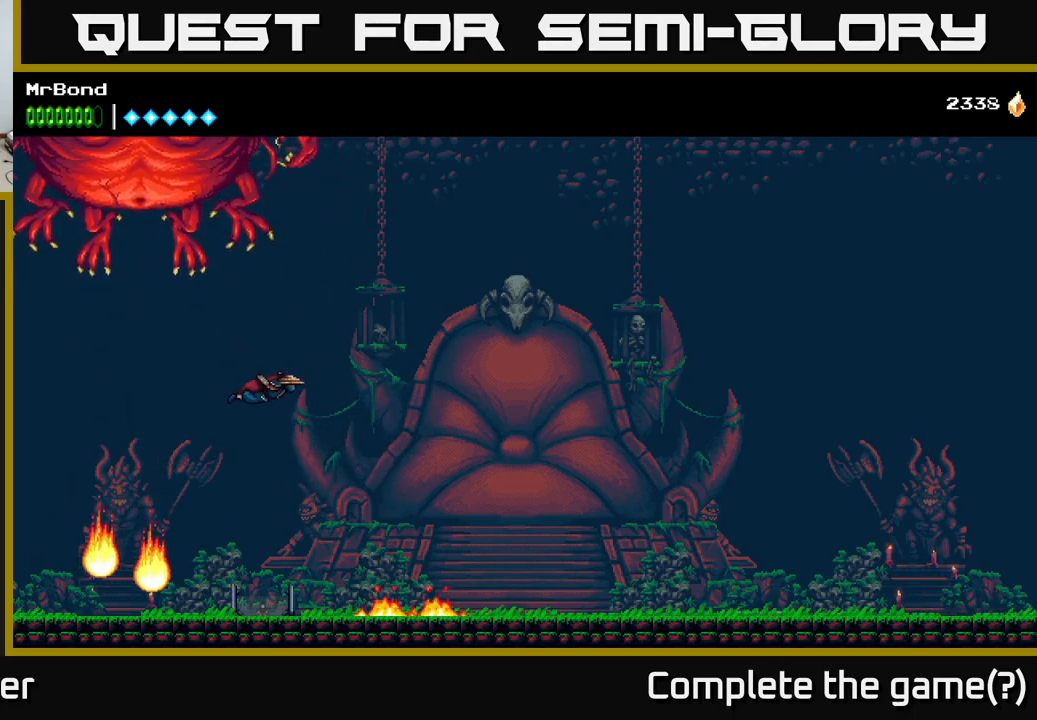
{"buttons": ["A", "DPAD_LEFT"], "right_stick": "center", "events": [[350, "A", "down"], [466, "DPAD_RIGHT", "up"], [500, "DPAD_LEFT", "down"]]}
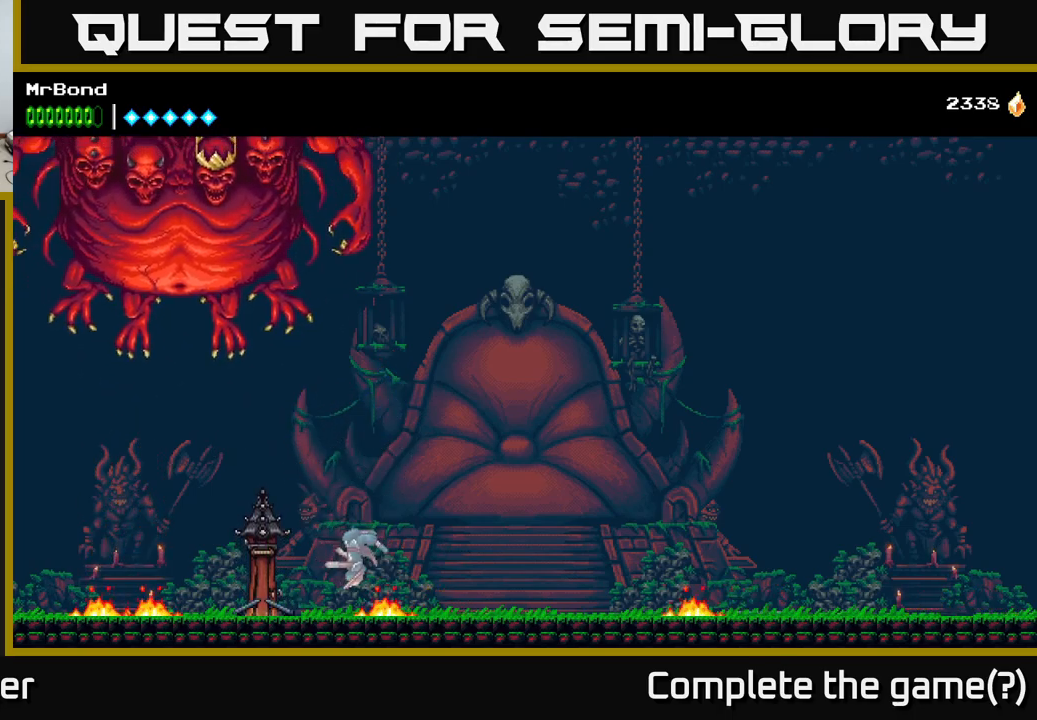
{"buttons": ["X", "DPAD_UP", "DPAD_LEFT"], "right_stick": "center", "events": [[150, "A", "up"], [450, "X", "down"], [483, "DPAD_UP", "down"]]}
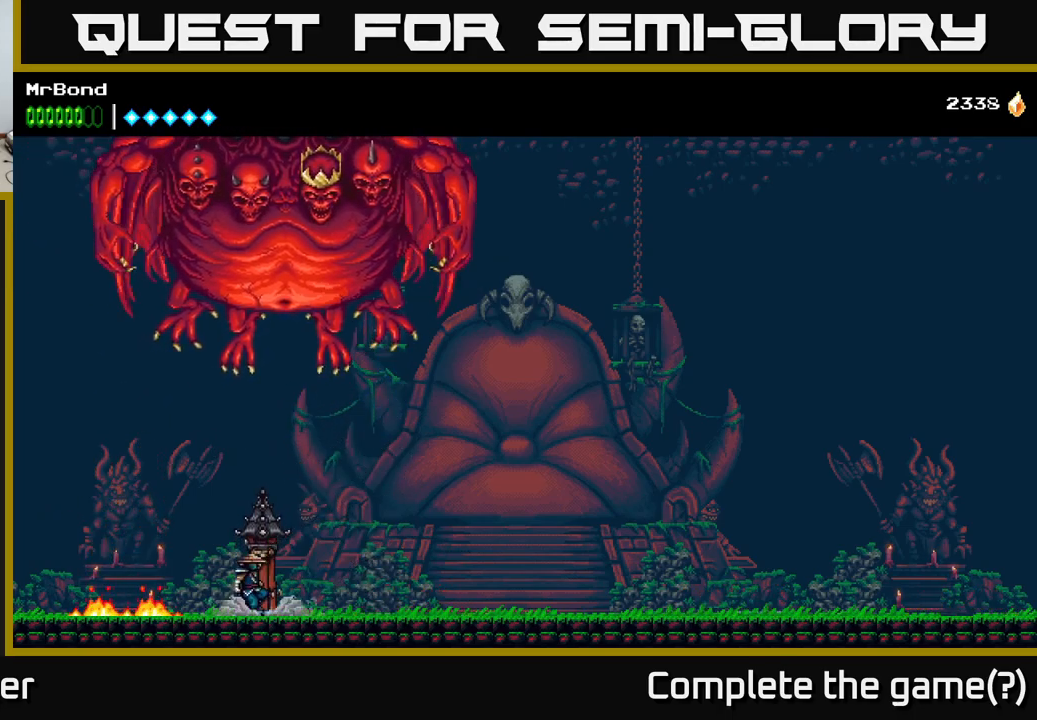
{"buttons": ["DPAD_UP"], "right_stick": "center", "events": [[16, "DPAD_LEFT", "up"], [50, "A", "down"], [66, "X", "up"], [216, "A", "up"], [233, "DPAD_RIGHT", "down"], [283, "DPAD_RIGHT", "up"]]}
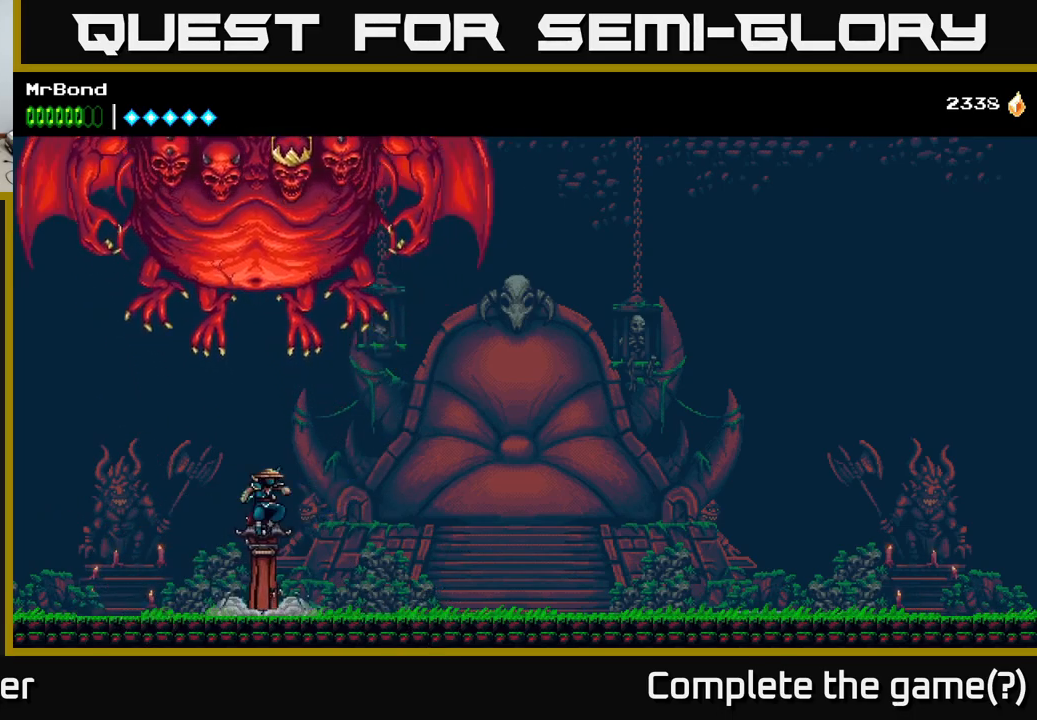
{"buttons": ["DPAD_UP"], "right_stick": "center", "events": []}
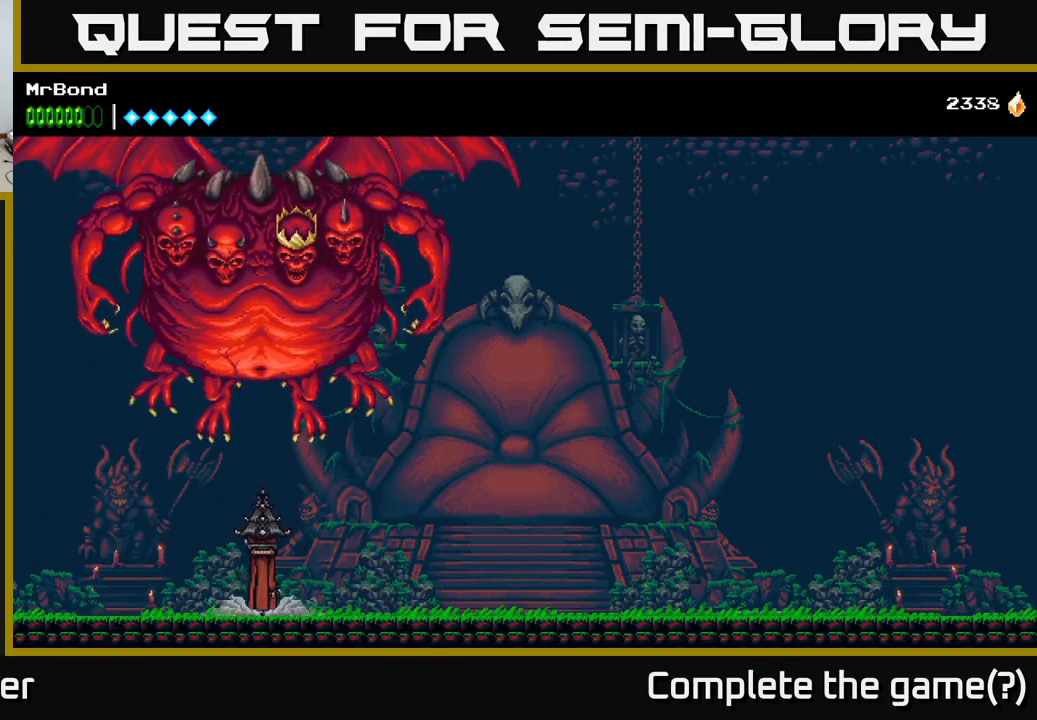
{"buttons": ["DPAD_UP"], "right_stick": "center", "events": [[133, "DPAD_RIGHT", "down"], [333, "DPAD_RIGHT", "up"]]}
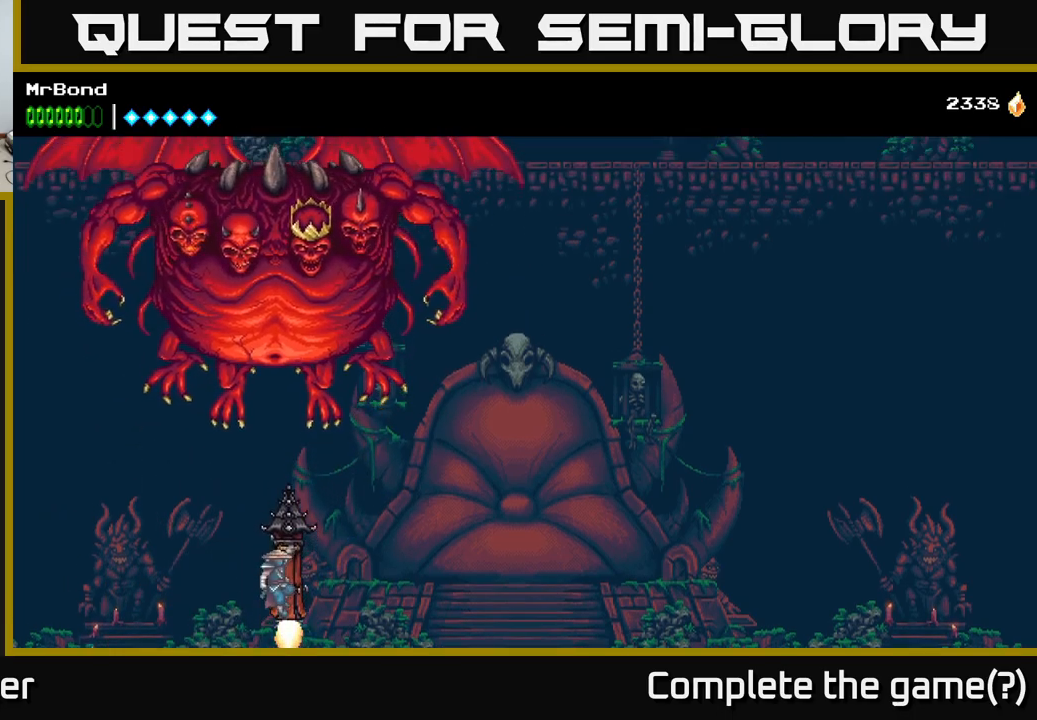
{"buttons": ["DPAD_UP"], "right_stick": "center", "events": [[216, "DPAD_RIGHT", "down"], [333, "DPAD_RIGHT", "up"]]}